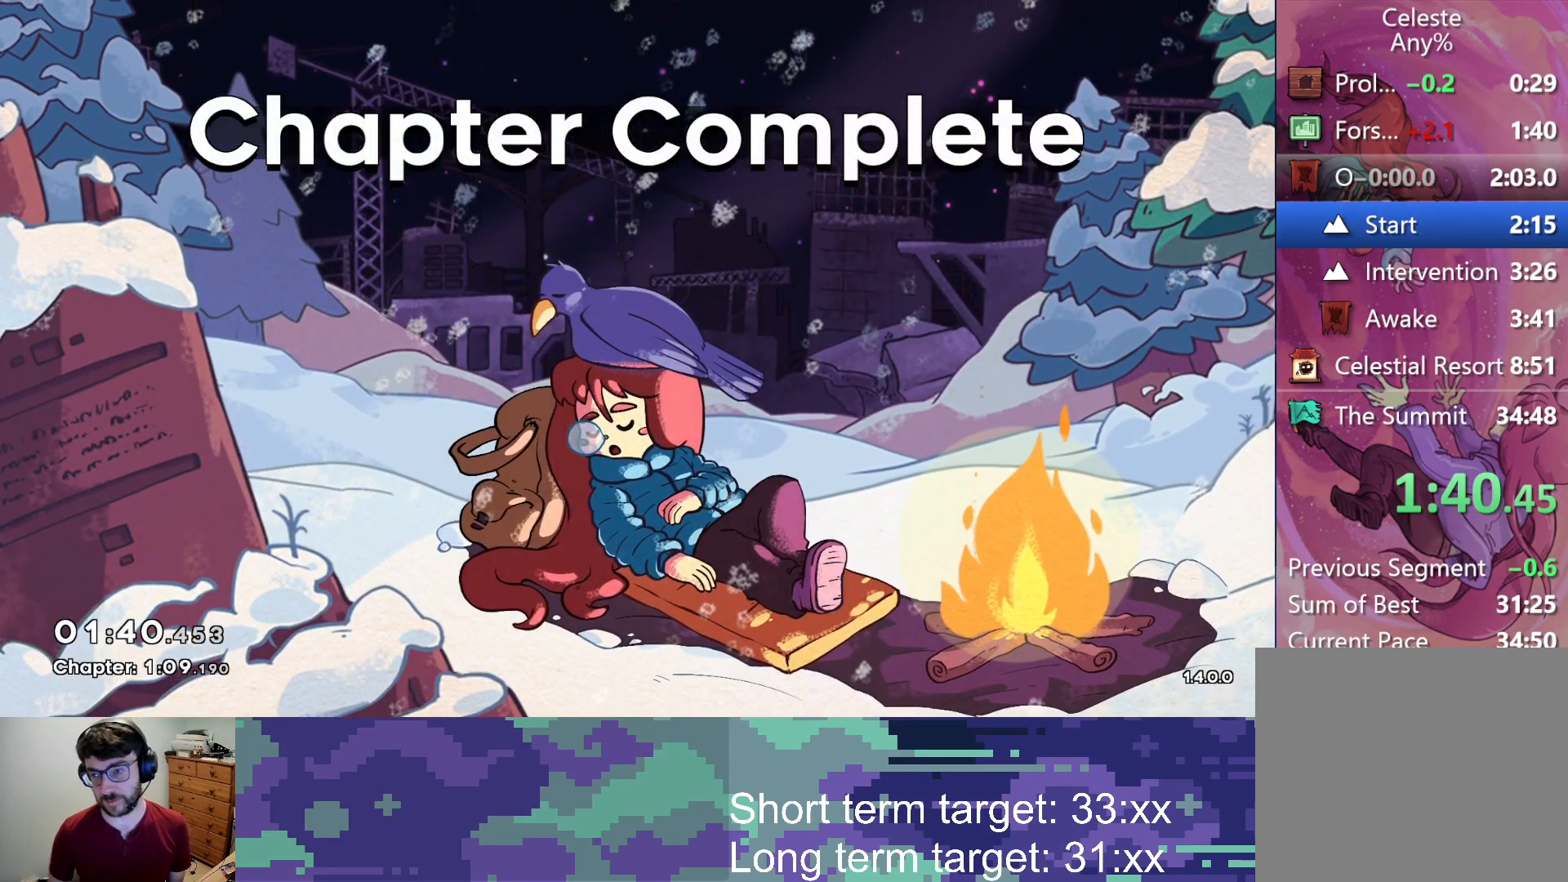
Gameplay with a controller (PlayStation layout); each line is a JSON object with the inputs held at the frame after it. "events" lists button and stick changes between this image and that frame as [ms after this image, input, new state], when the widget could be followed in between.
{"buttons": ["CROSS"], "left_stick": "center", "right_stick": "center", "events": [[417, "CROSS", "down"]]}
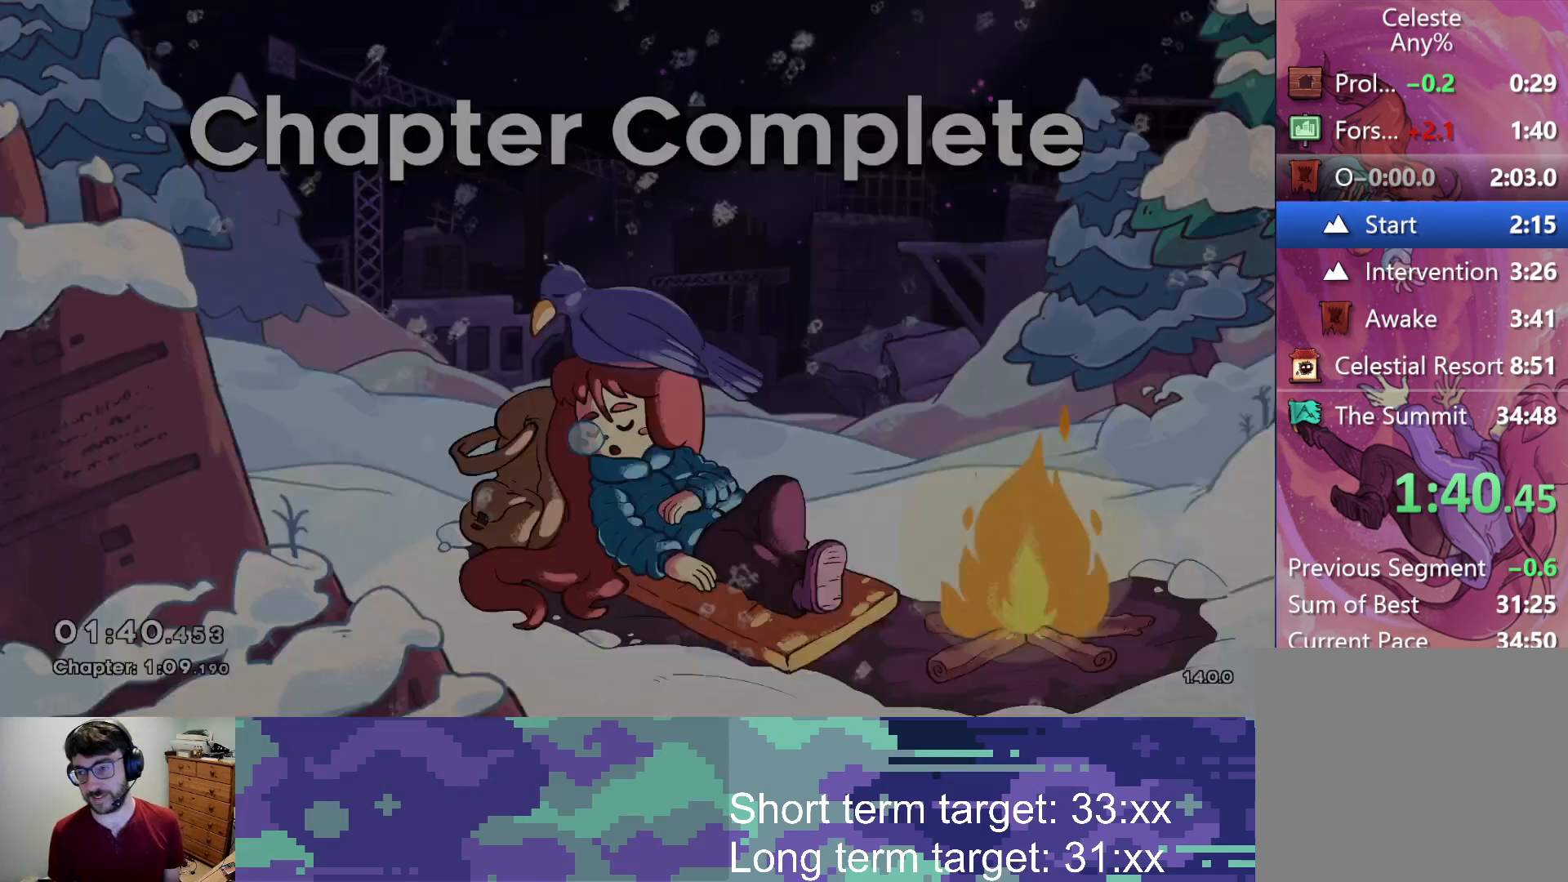
{"buttons": [], "left_stick": "center", "right_stick": "center", "events": [[83, "CROSS", "up"]]}
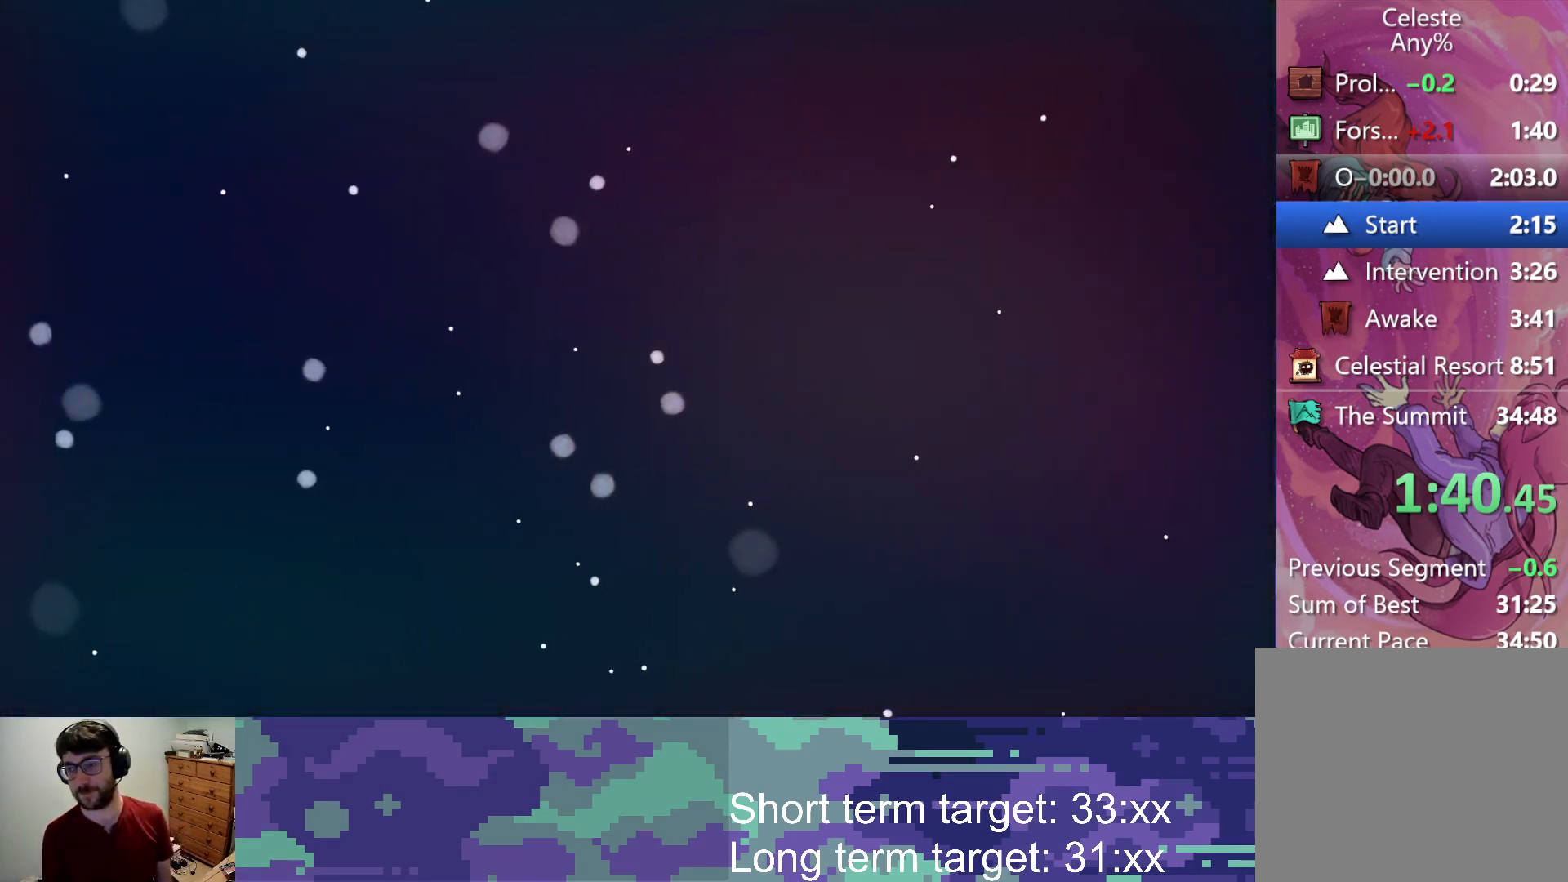
{"buttons": [], "left_stick": "center", "right_stick": "center", "events": [[167, "CROSS", "down"], [233, "CROSS", "up"], [417, "CROSS", "down"], [433, "CROSS", "up"]]}
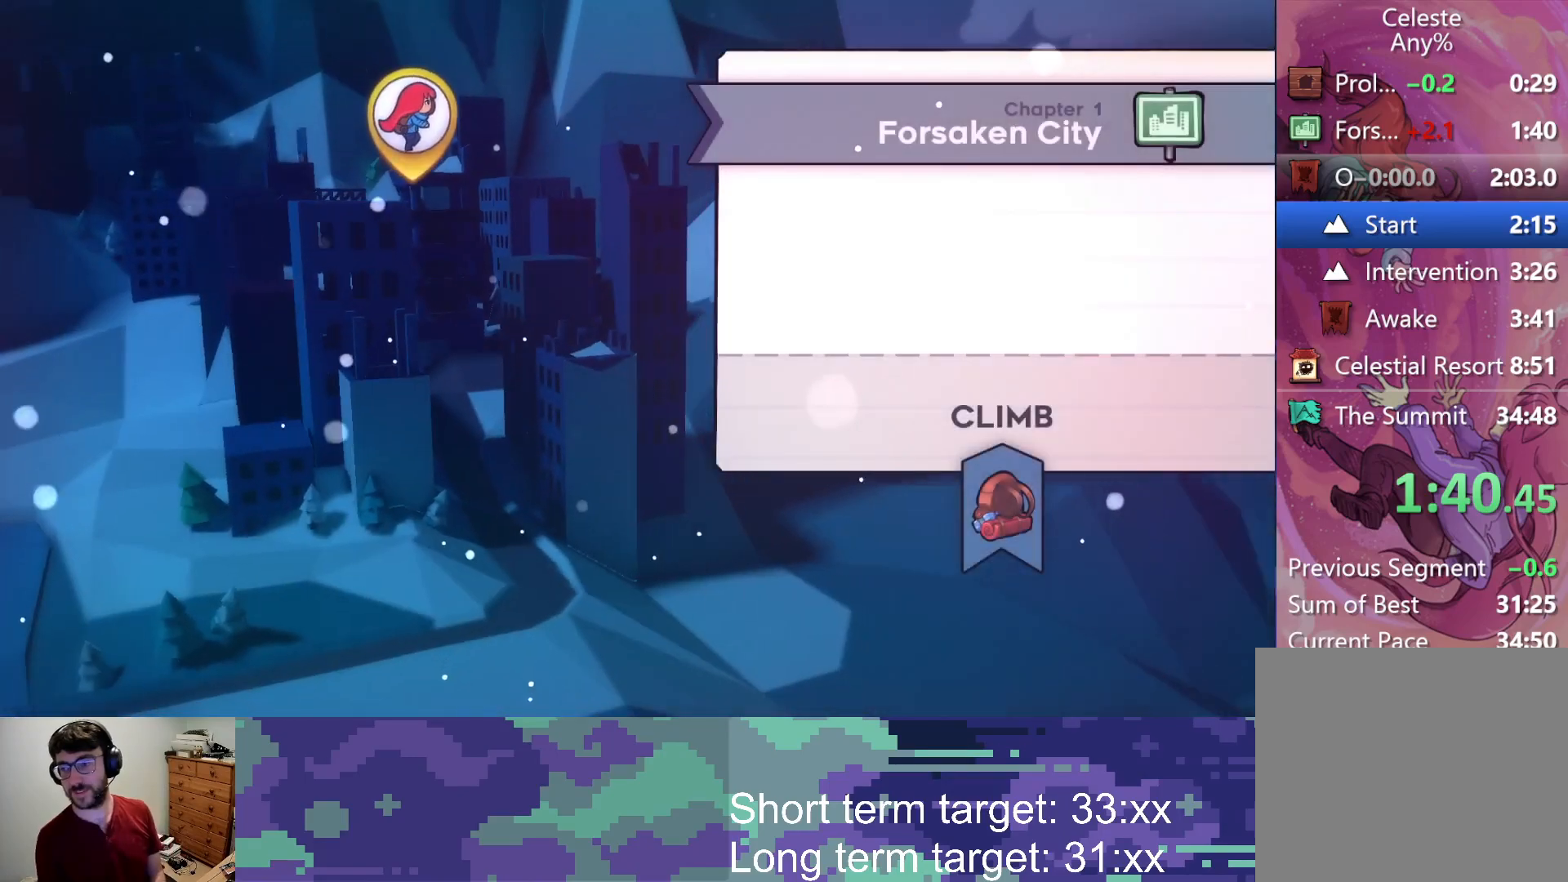
{"buttons": [], "left_stick": "center", "right_stick": "center", "events": [[167, "CROSS", "down"], [200, "CROSS", "up"], [417, "CROSS", "down"], [450, "CROSS", "up"]]}